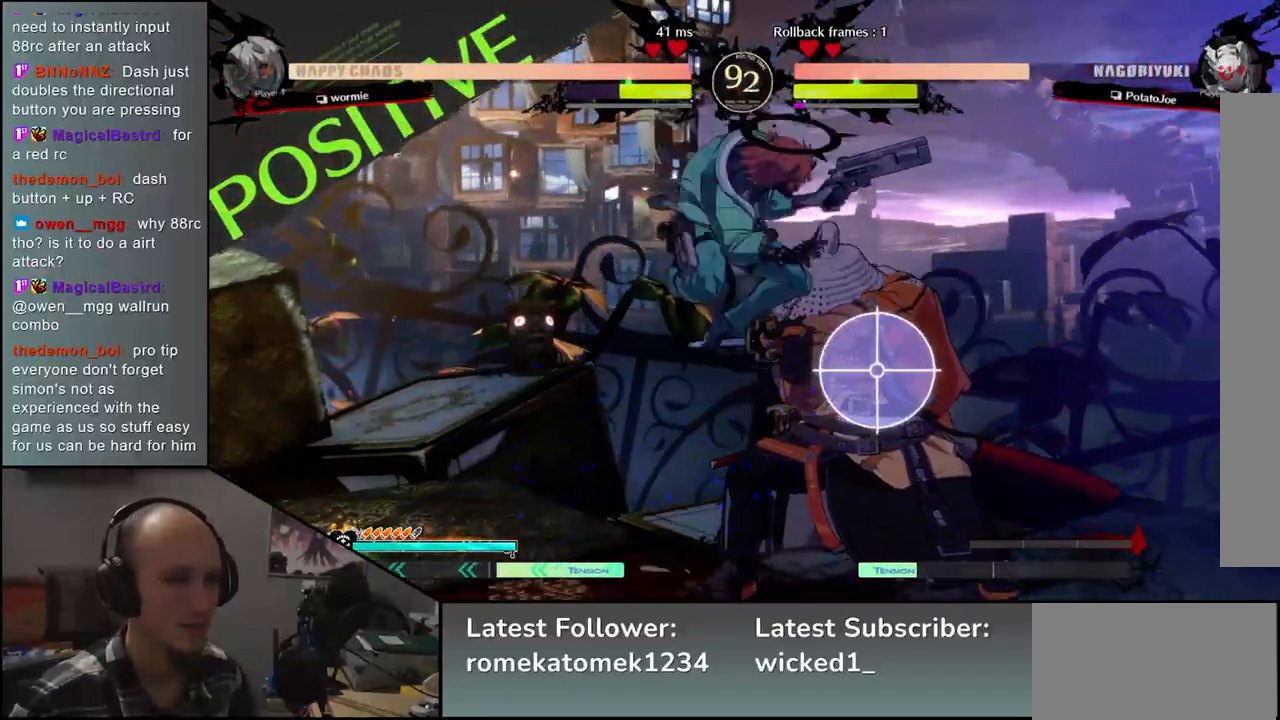
Gameplay with a controller (arcade stick); each line is a JSON object with the inputs held at the frame after it. "events" lists button and stick changes between this image and that frame as [ms after this image, input, new state], when the widget could be followed in between. Not read: L3 R3.
{"buttons": [], "left_stick": "down-right", "events": [[17, "L1", "up"], [83, "L1", "down"], [133, "L1", "up"], [217, "L1", "down"], [283, "L1", "up"], [367, "L1", "down"], [450, "L1", "up"], [500, "left_stick", "down-right"]]}
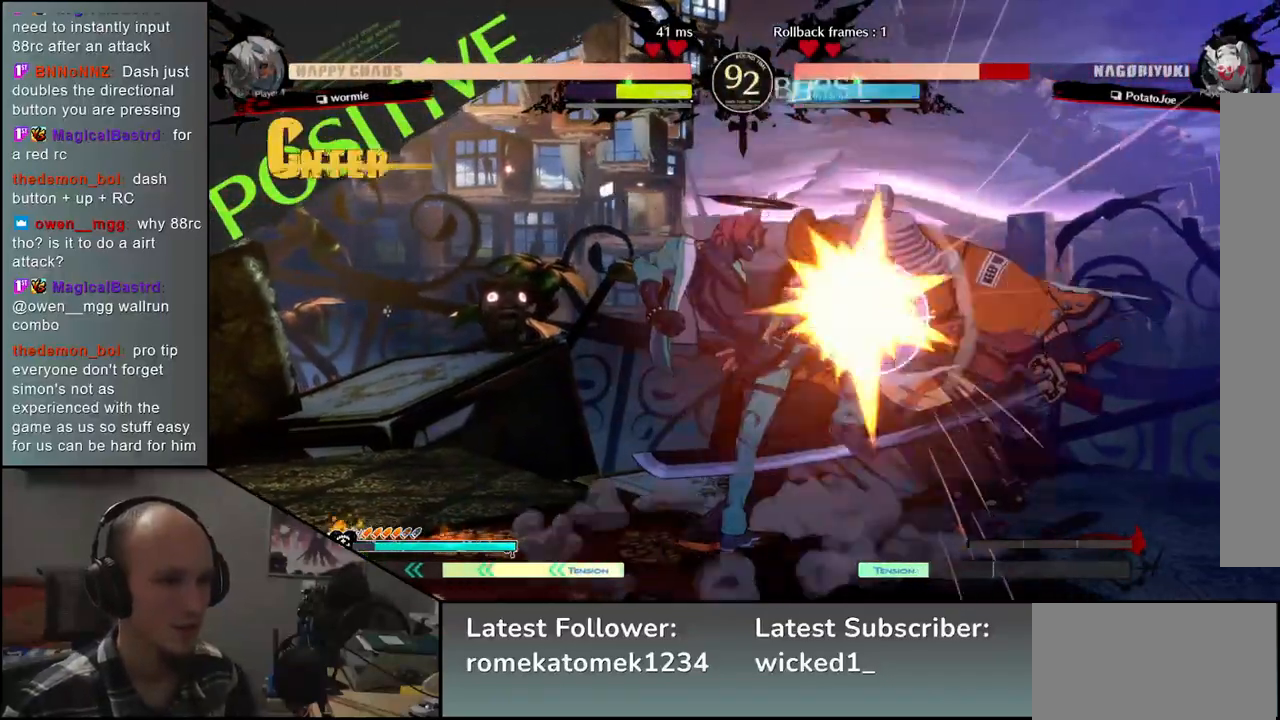
{"buttons": [], "left_stick": "down-right", "events": []}
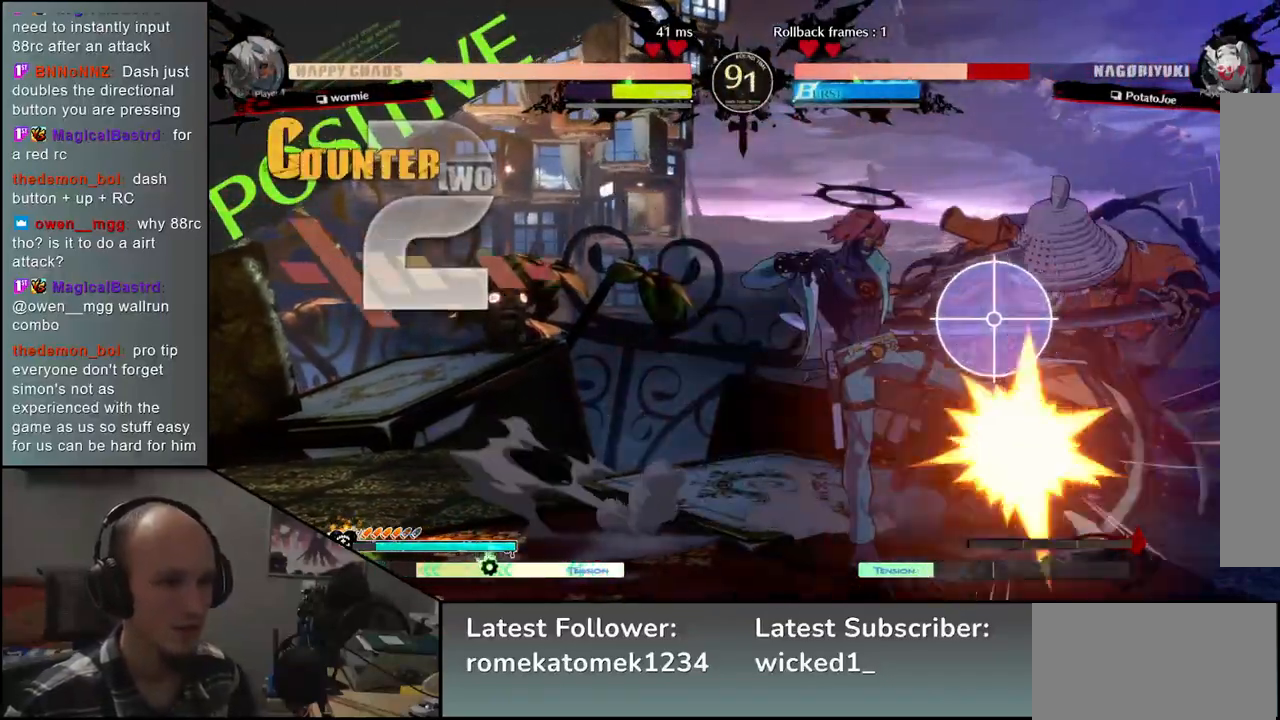
{"buttons": [], "left_stick": "down-right", "events": []}
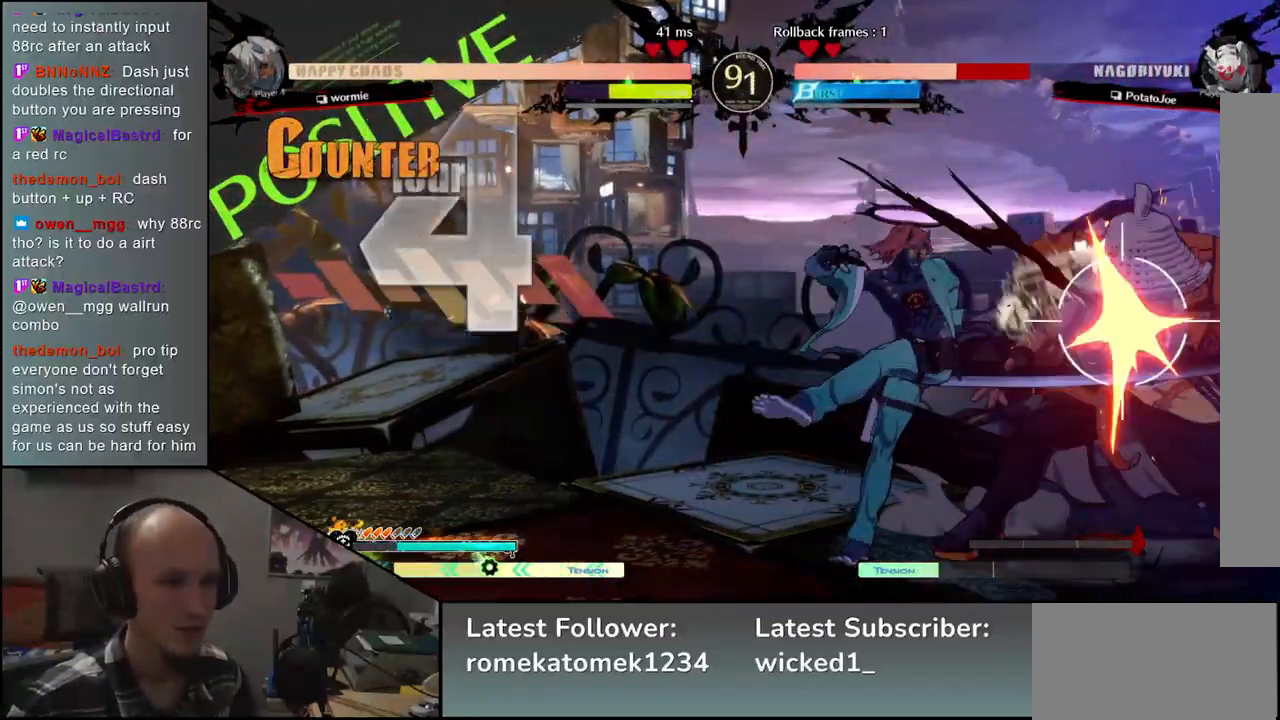
{"buttons": [], "left_stick": "center", "events": [[50, "L1", "down"], [50, "R1", "down"], [150, "L1", "up"], [150, "R1", "up"], [350, "left_stick", "center"]]}
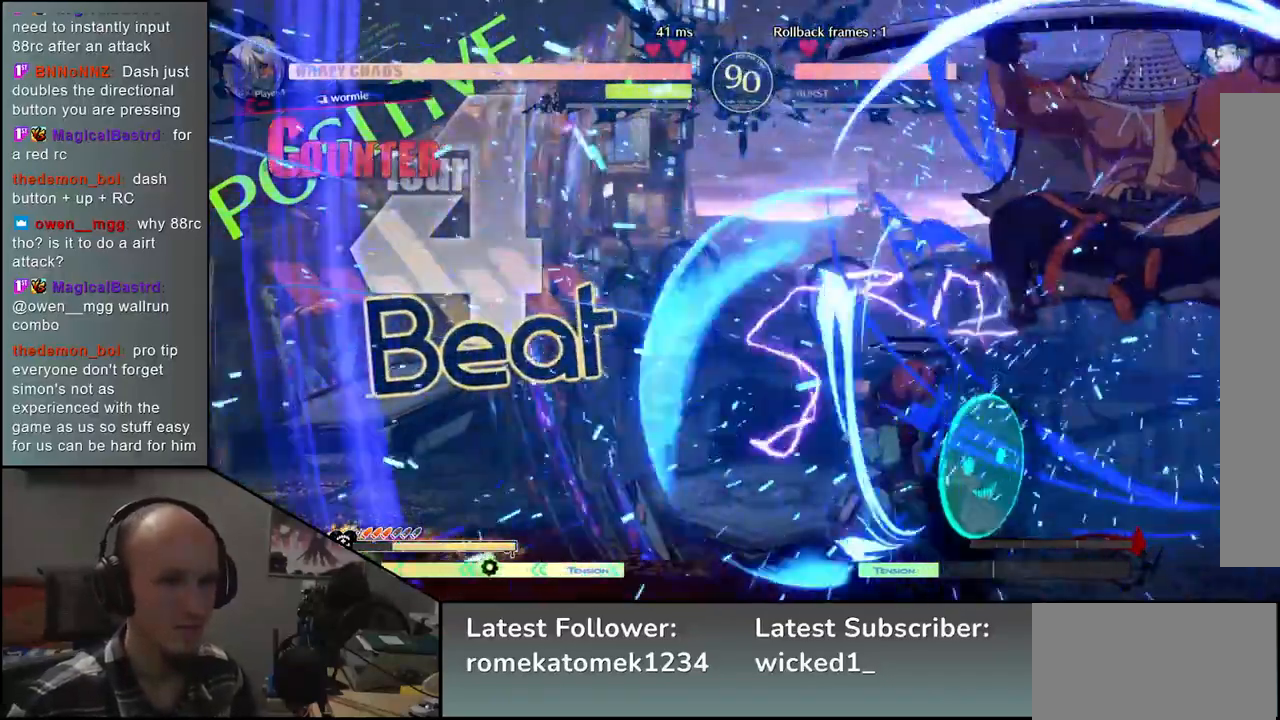
{"buttons": [], "left_stick": "right", "events": [[483, "left_stick", "right"]]}
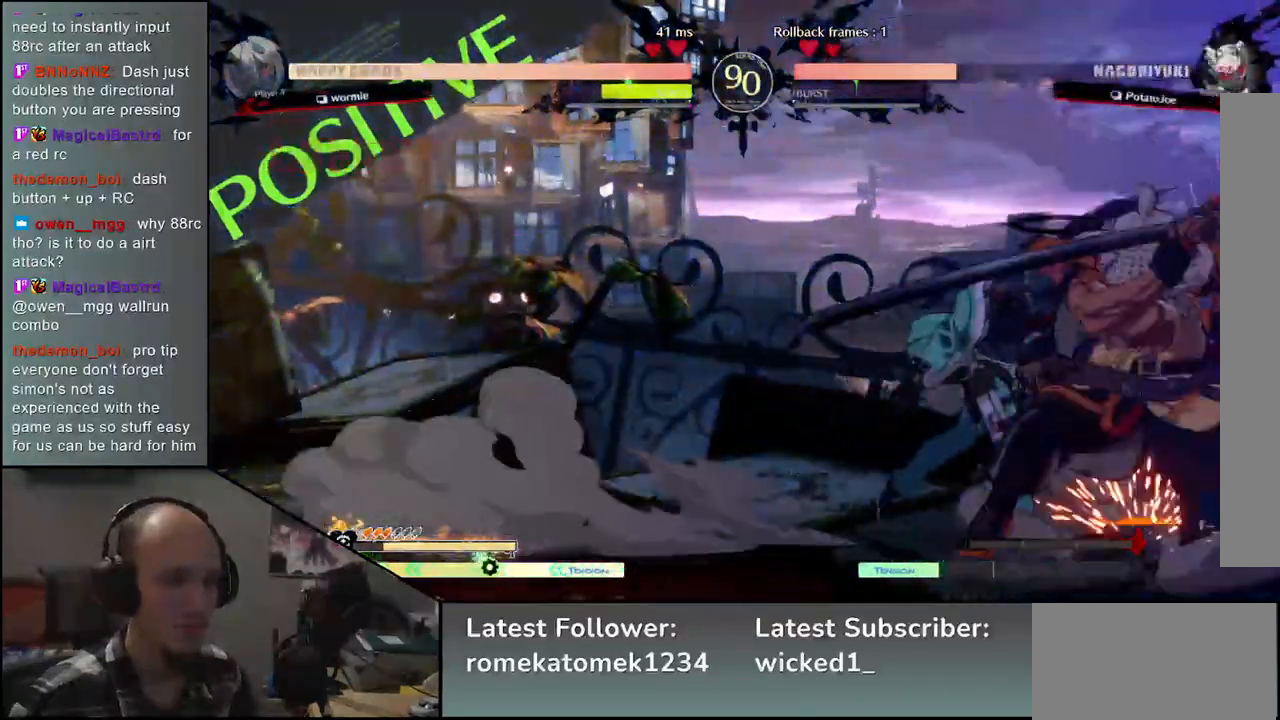
{"buttons": [], "left_stick": "down-right", "events": [[200, "left_stick", "down-right"]]}
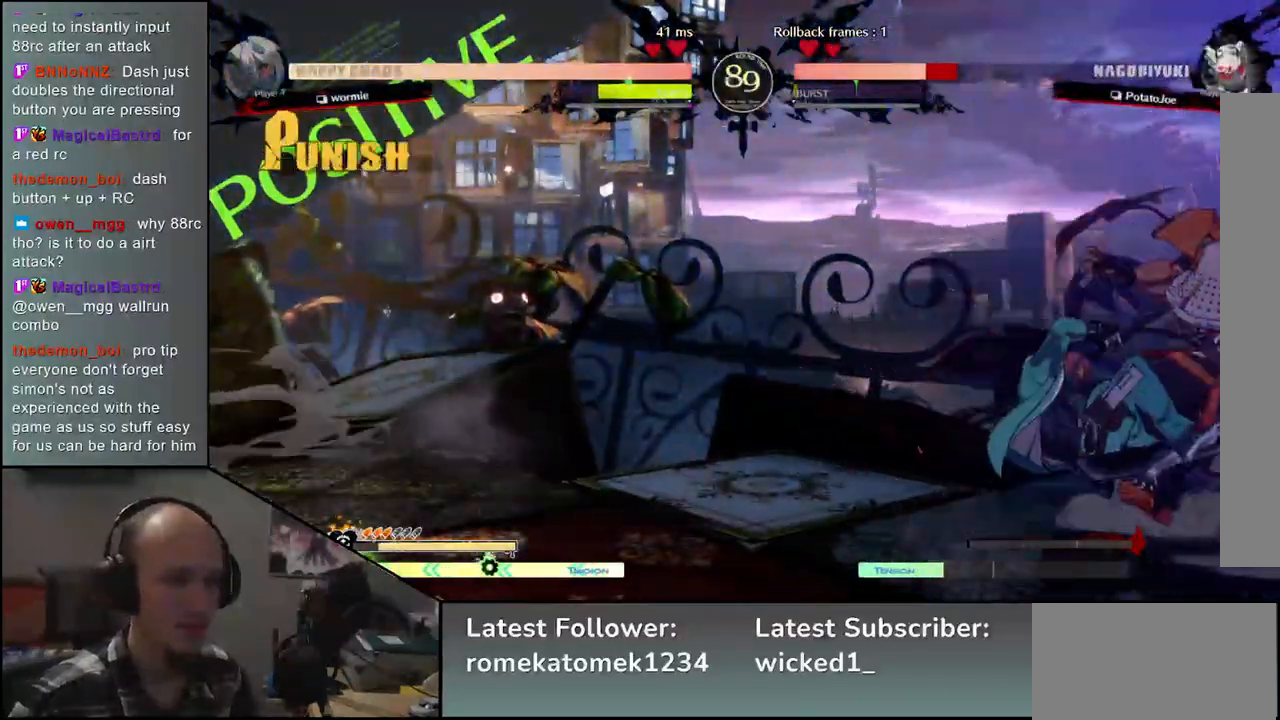
{"buttons": [], "left_stick": "down-right", "events": []}
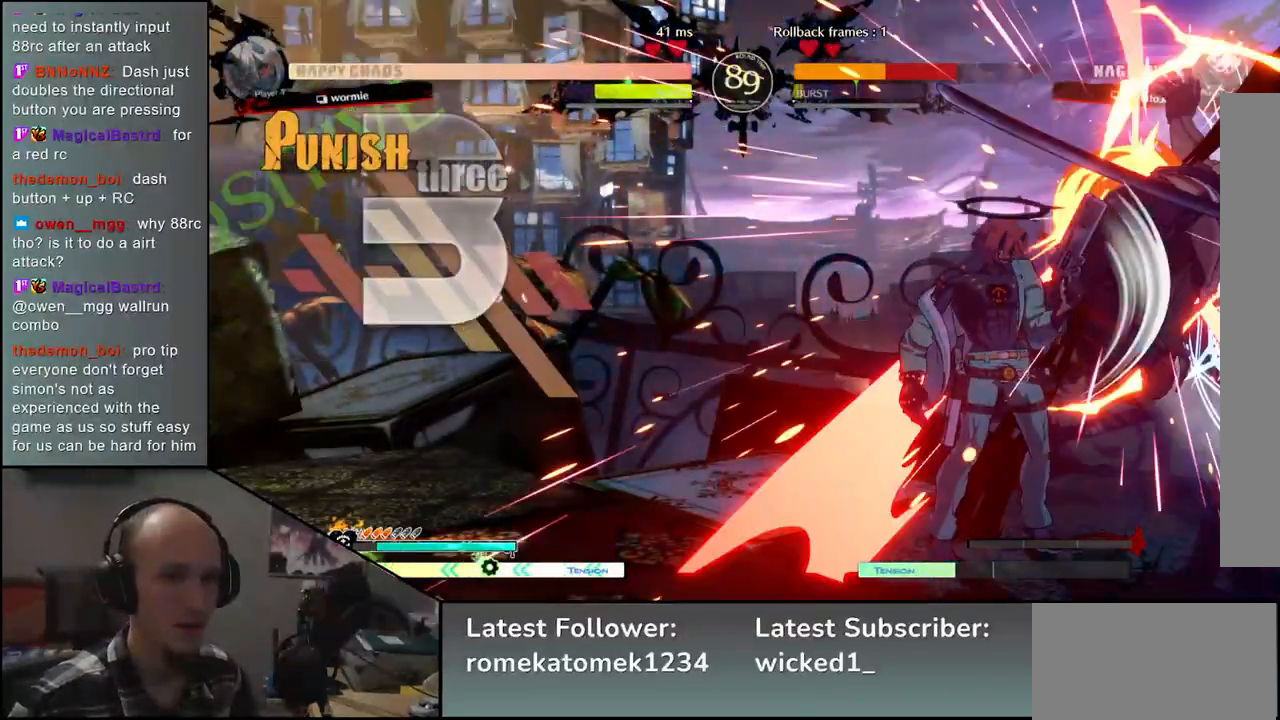
{"buttons": [], "left_stick": "down-right", "events": []}
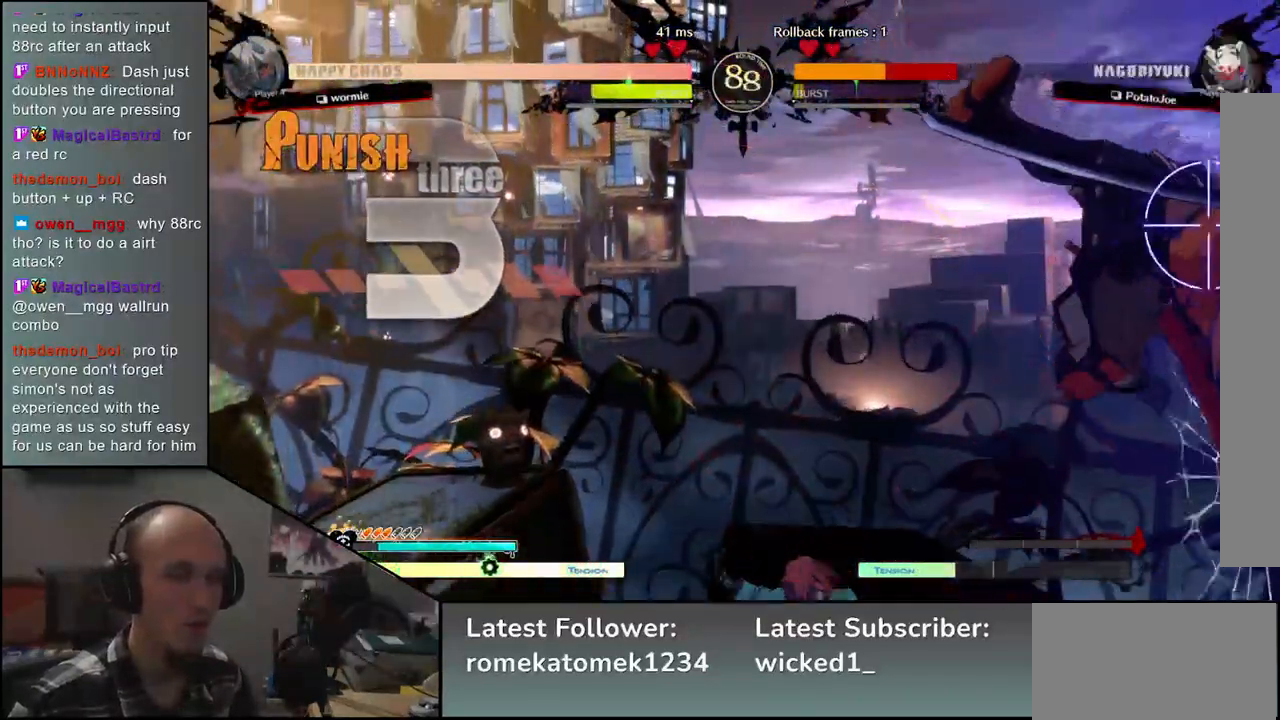
{"buttons": [], "left_stick": "down-right", "events": []}
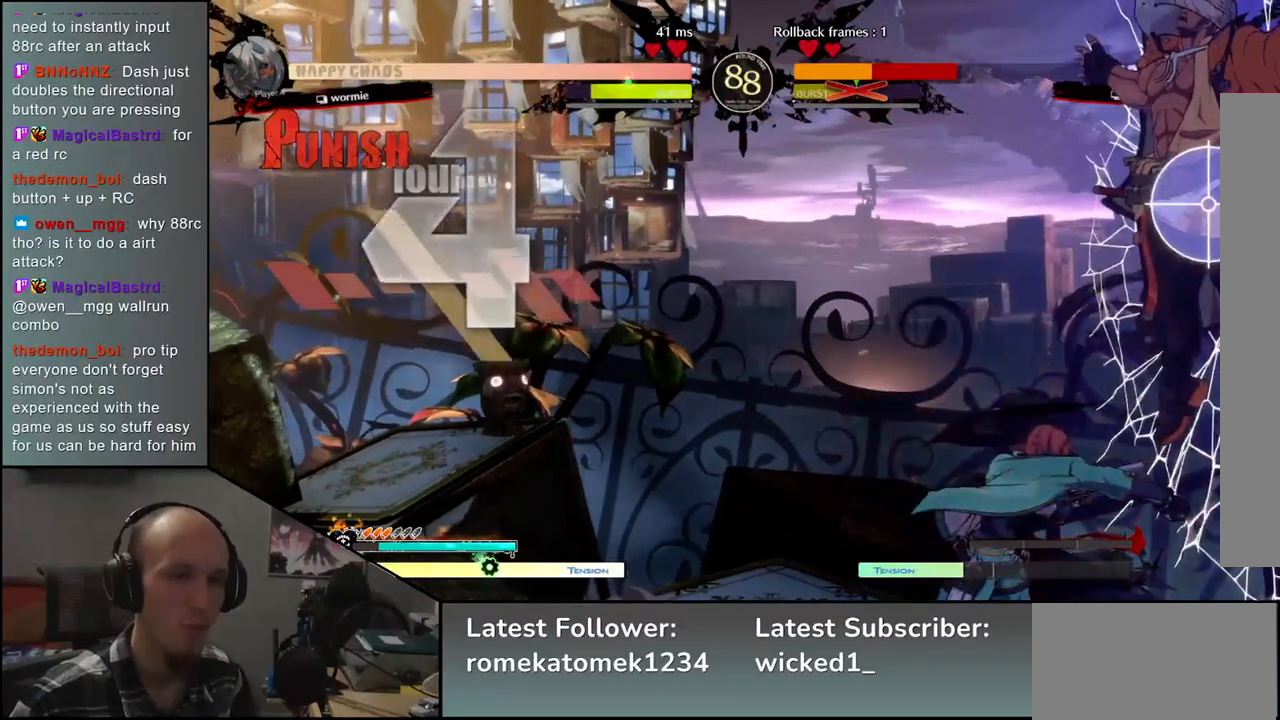
{"buttons": [], "left_stick": "down-right", "events": []}
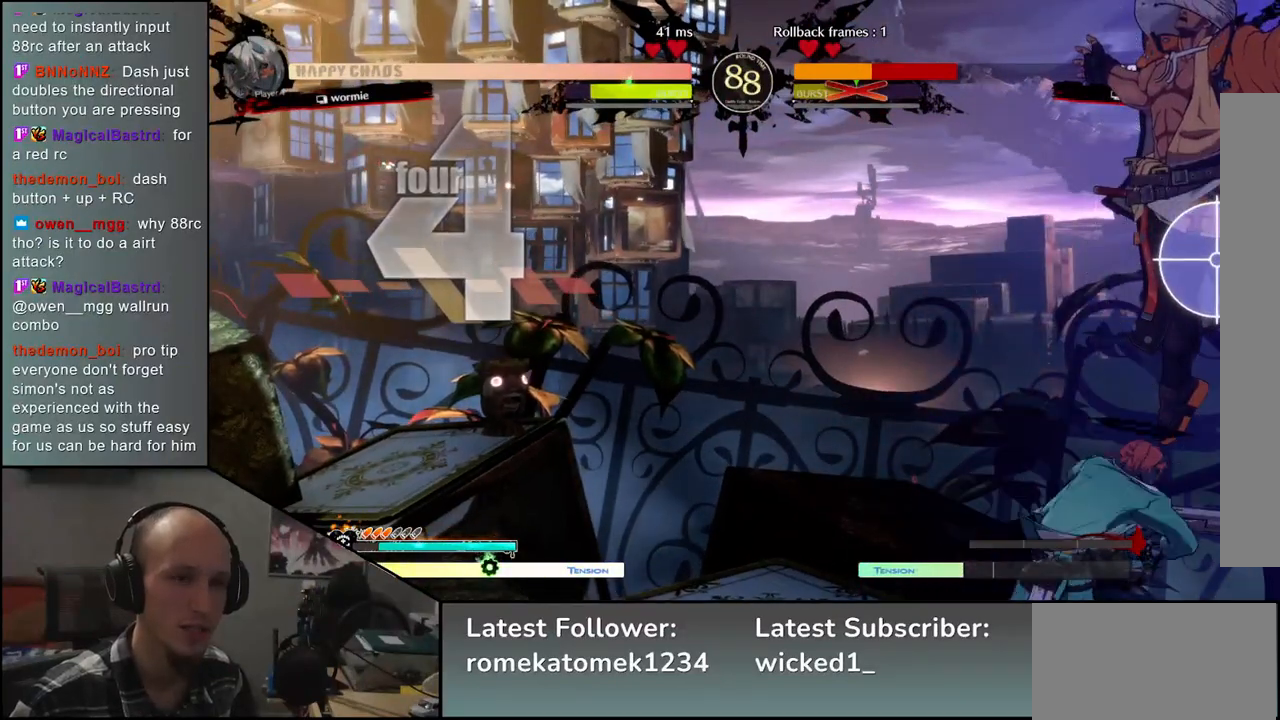
{"buttons": [], "left_stick": "down-right", "events": []}
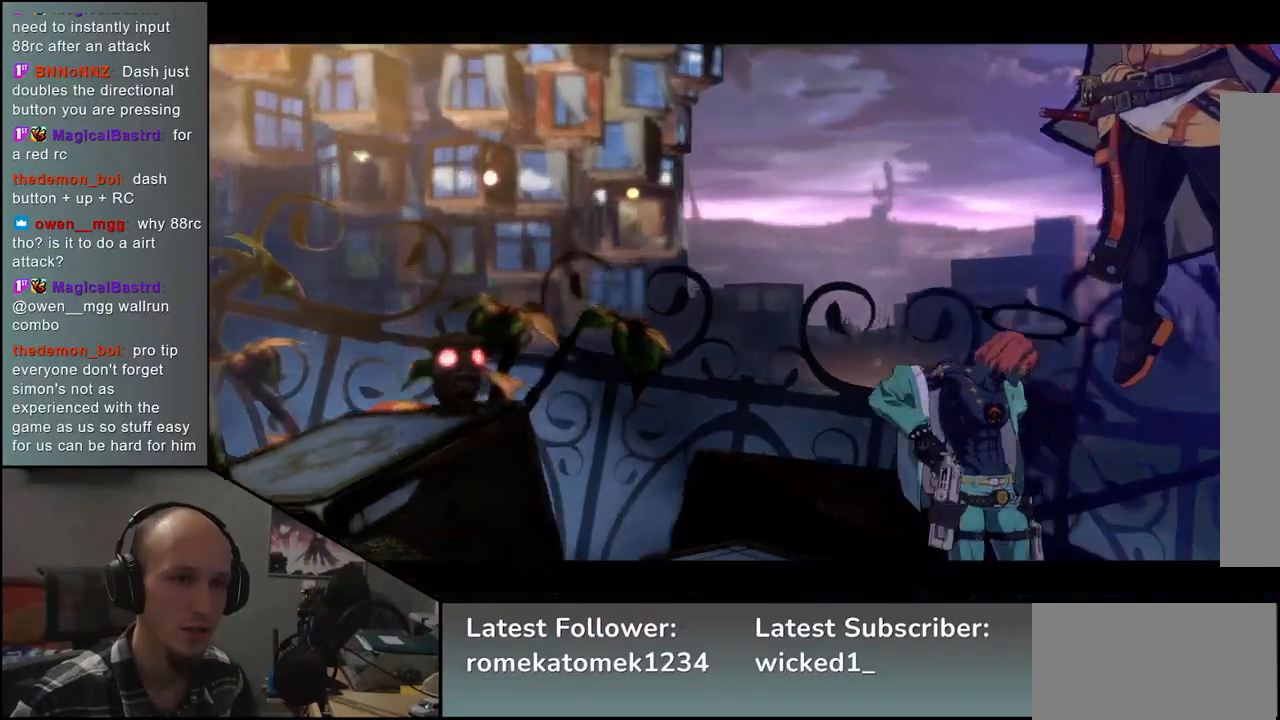
{"buttons": [], "left_stick": "down-right", "events": []}
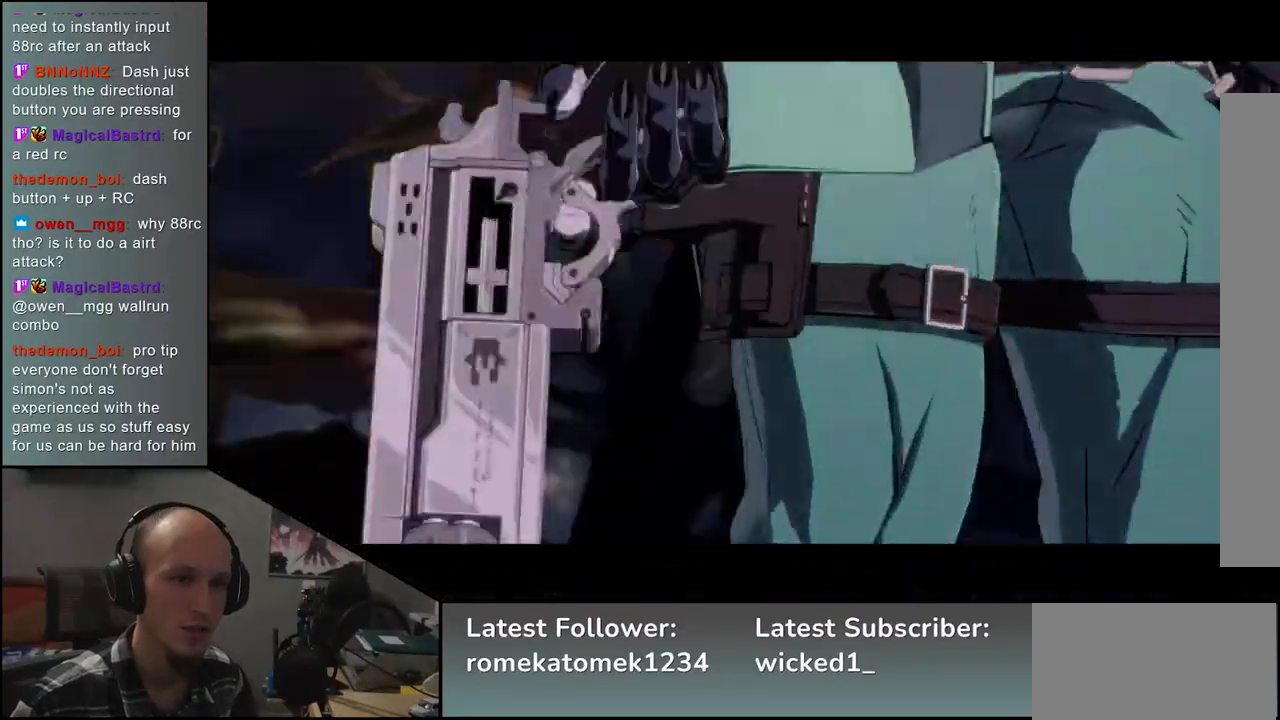
{"buttons": [], "left_stick": "down-right", "events": []}
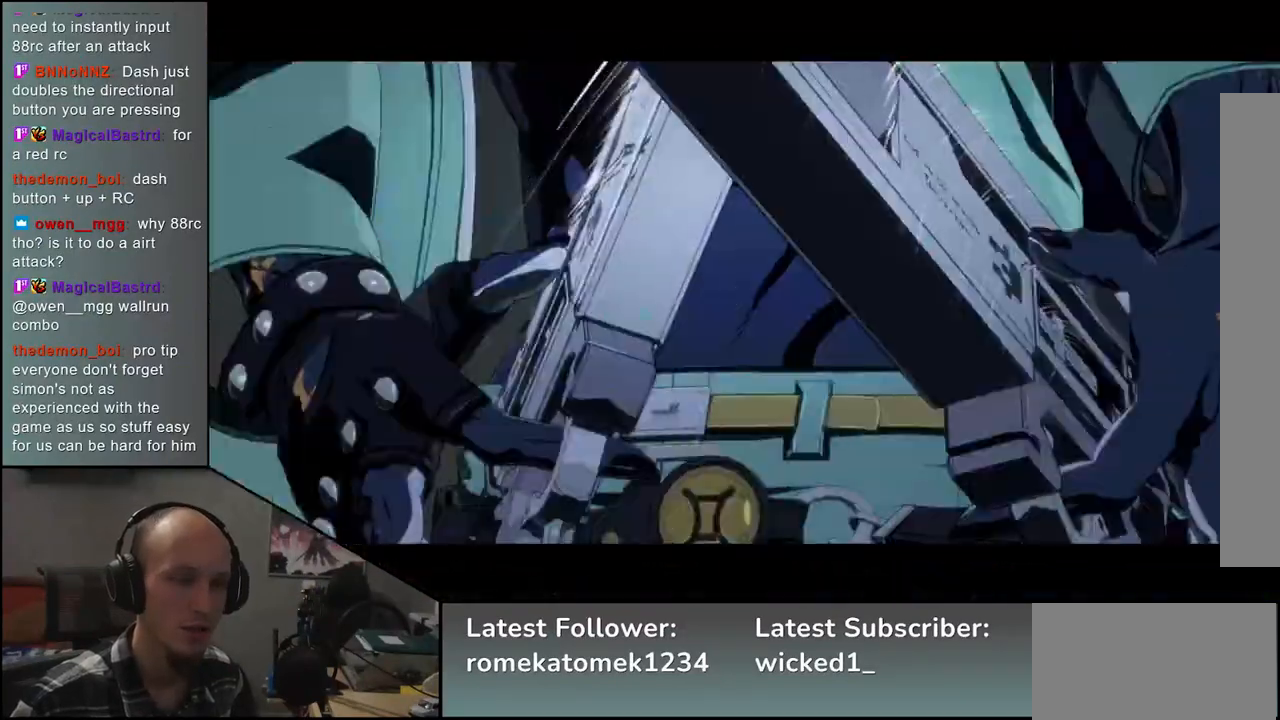
{"buttons": [], "left_stick": "down-right", "events": []}
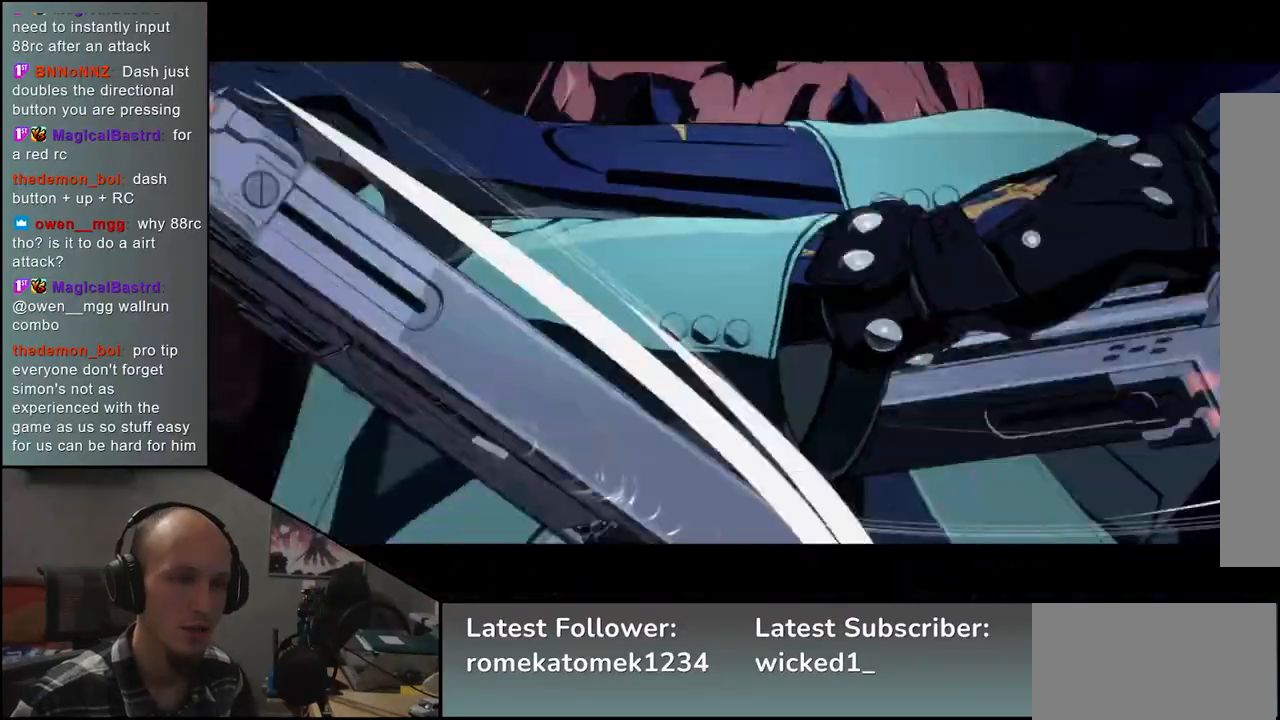
{"buttons": [], "left_stick": "center", "events": [[167, "left_stick", "right"], [433, "left_stick", "center"]]}
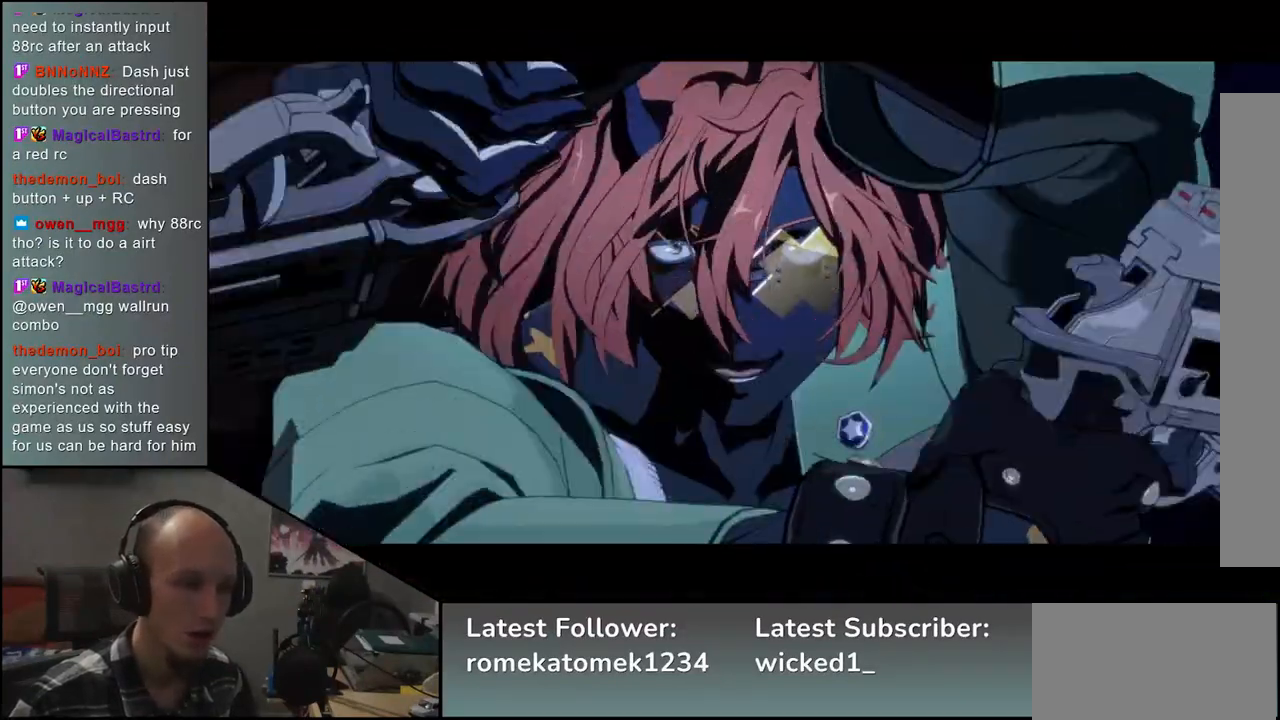
{"buttons": [], "left_stick": "center", "events": []}
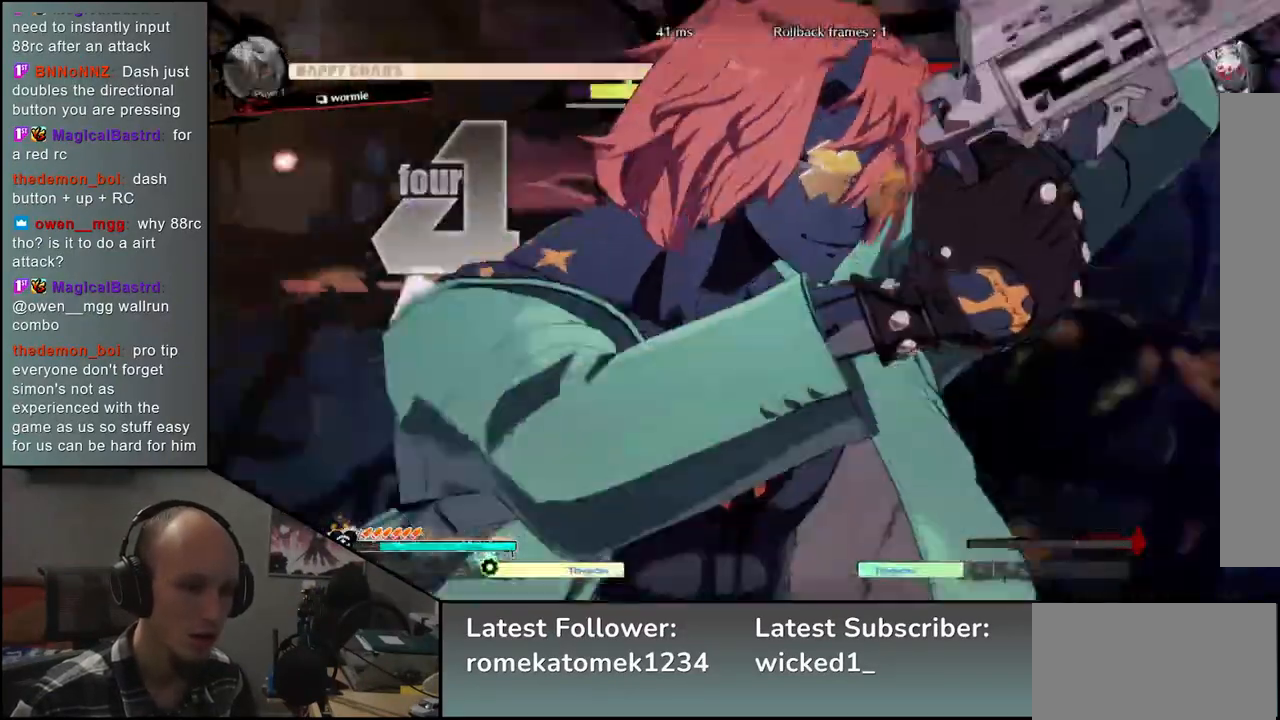
{"buttons": [], "left_stick": "center", "events": []}
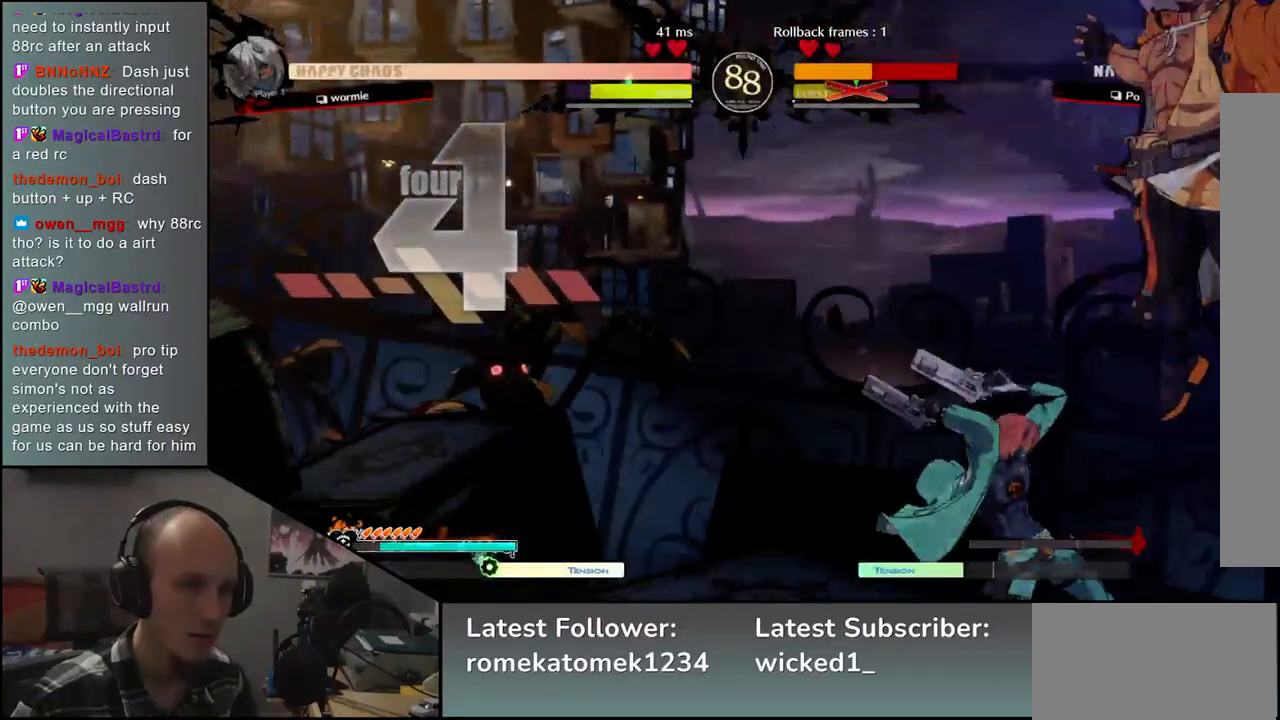
{"buttons": [], "left_stick": "center", "events": []}
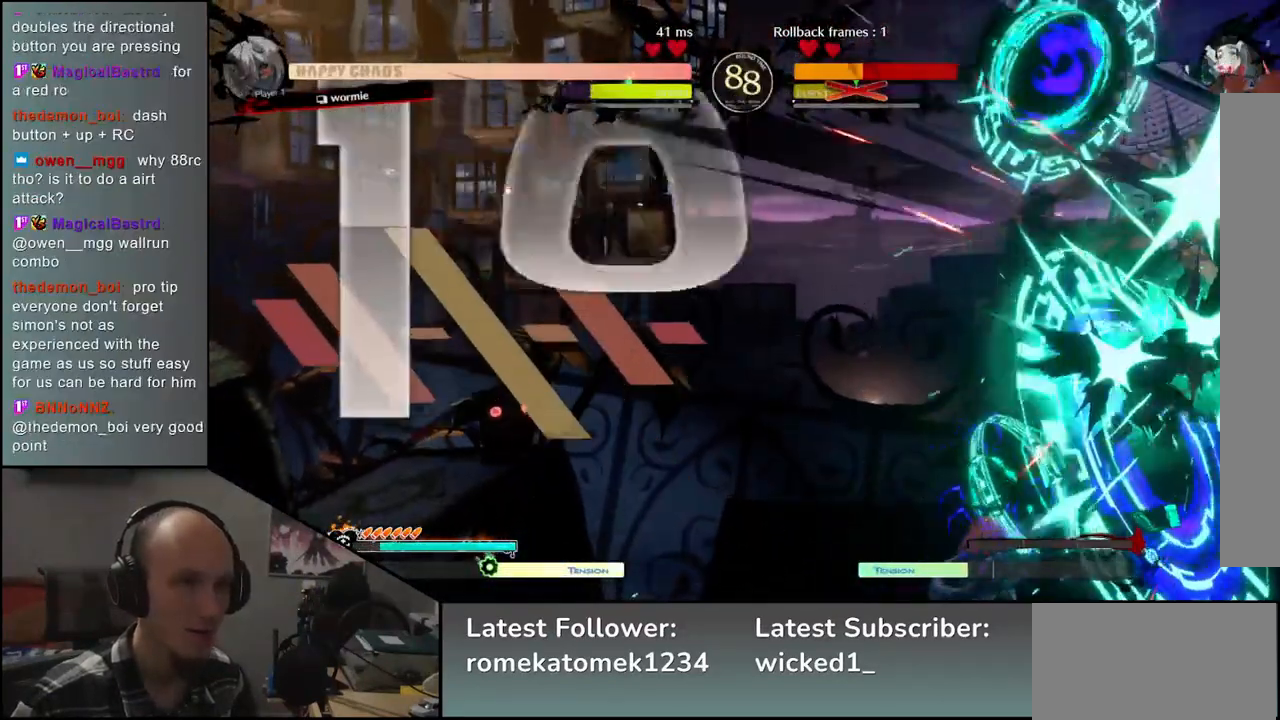
{"buttons": [], "left_stick": "center", "events": []}
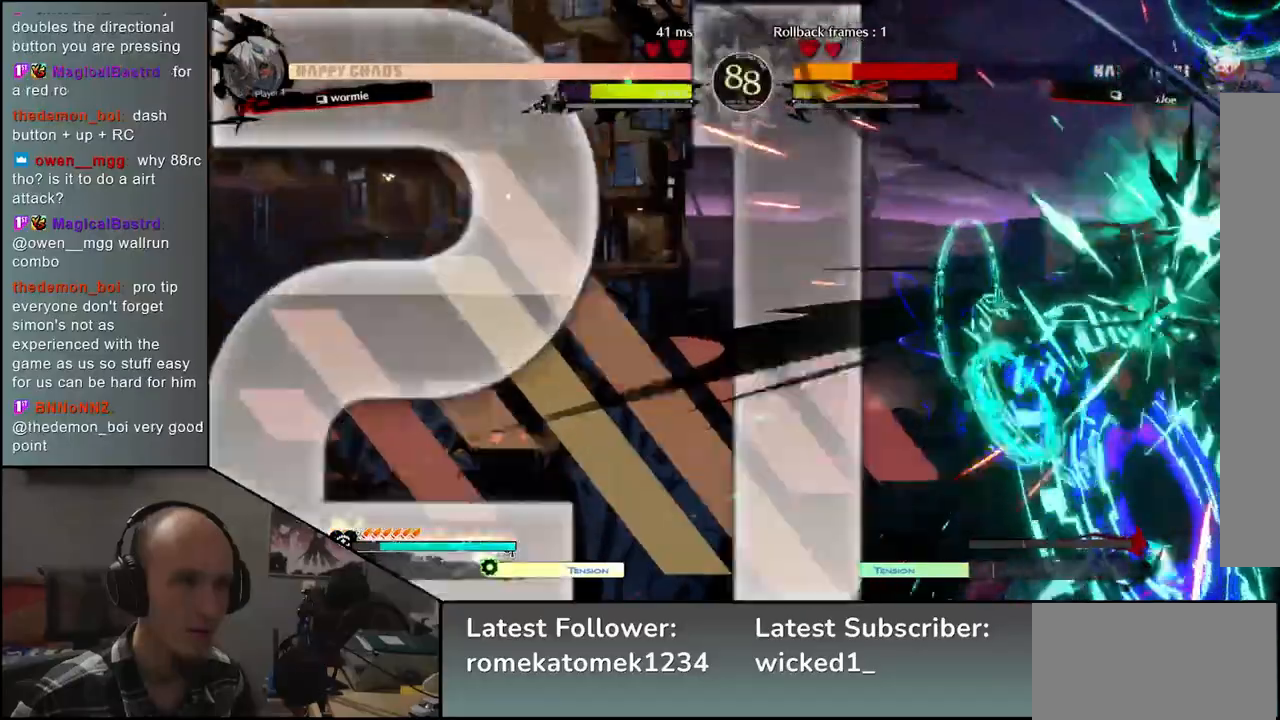
{"buttons": [], "left_stick": "center", "events": []}
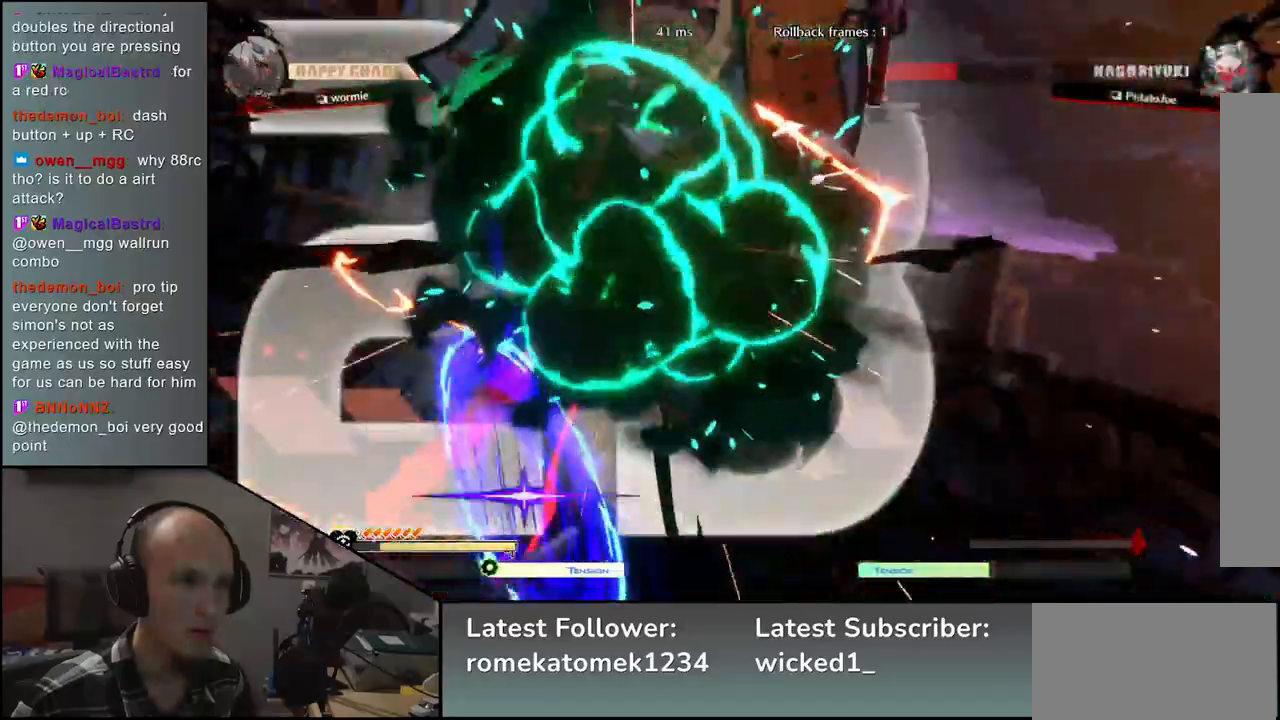
{"buttons": [], "left_stick": "center", "events": []}
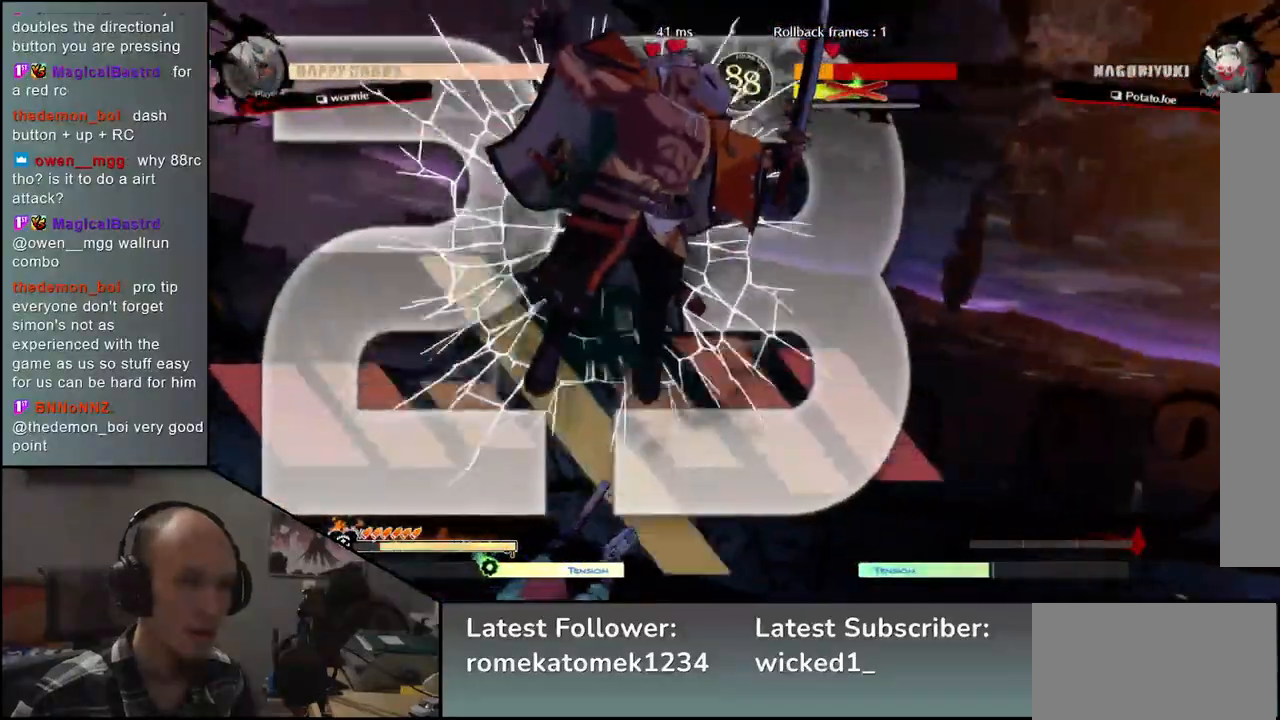
{"buttons": [], "left_stick": "center", "events": []}
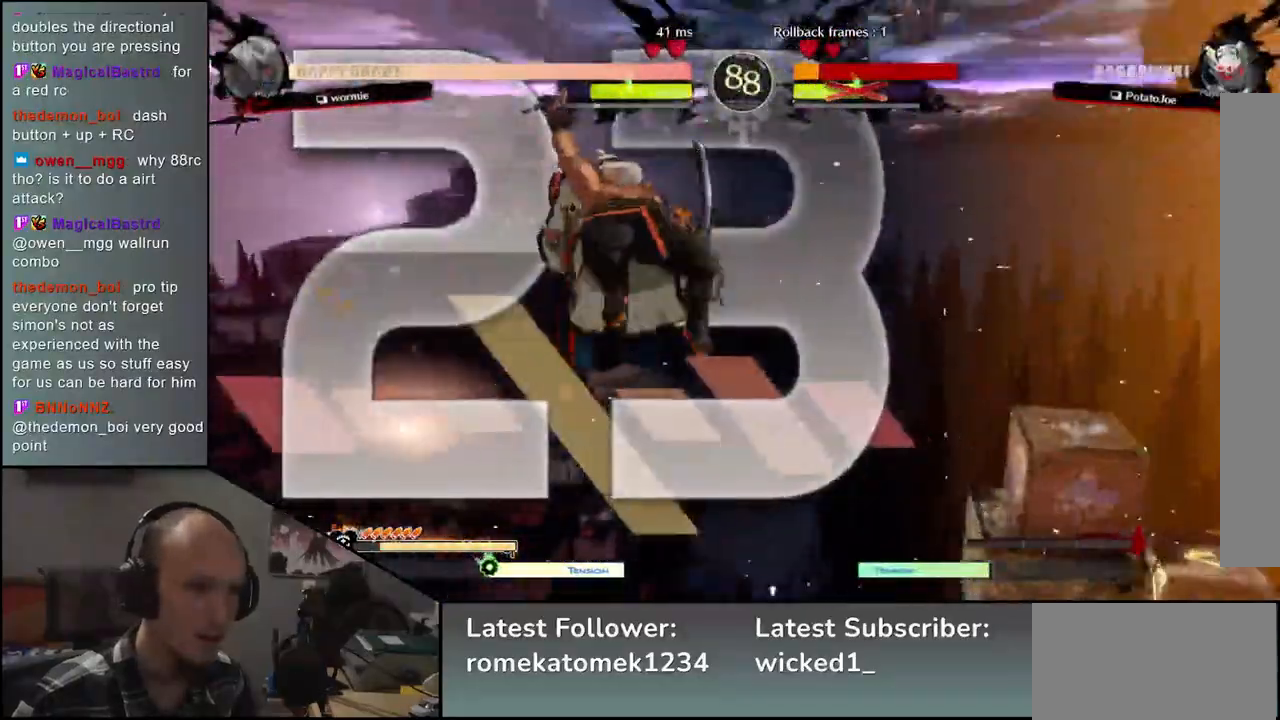
{"buttons": [], "left_stick": "center", "events": []}
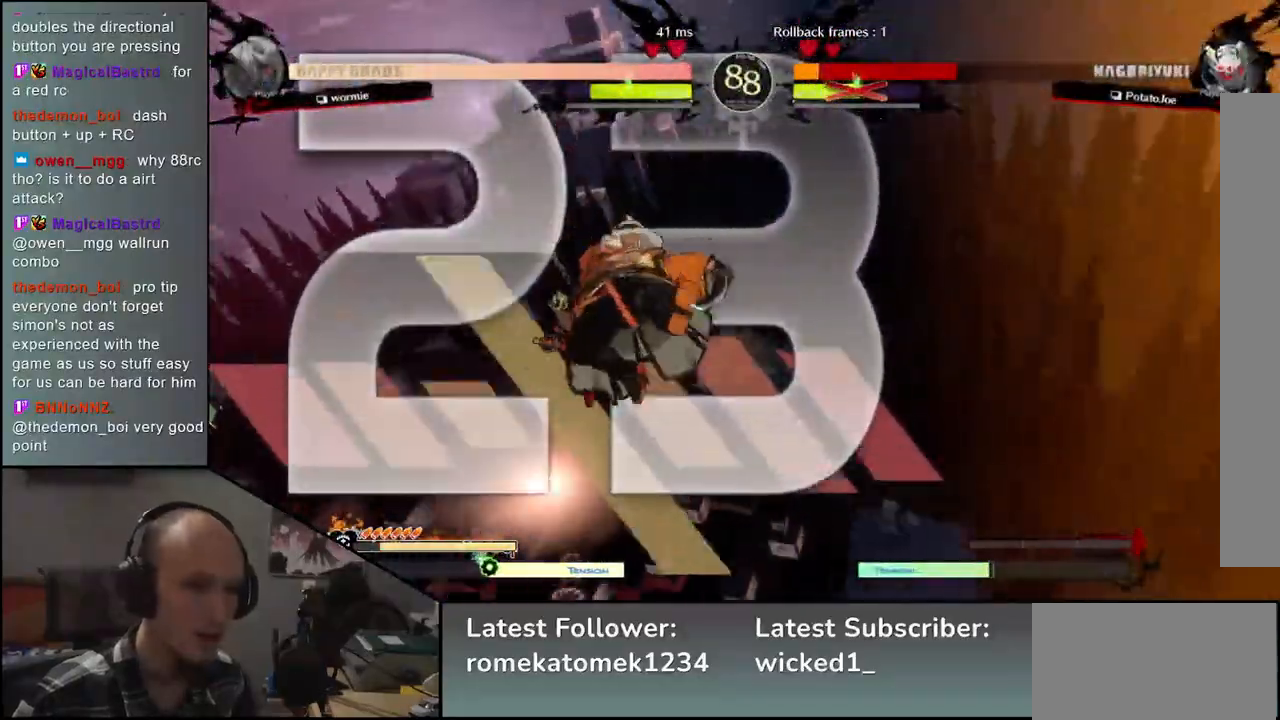
{"buttons": [], "left_stick": "right", "events": [[167, "left_stick", "right"]]}
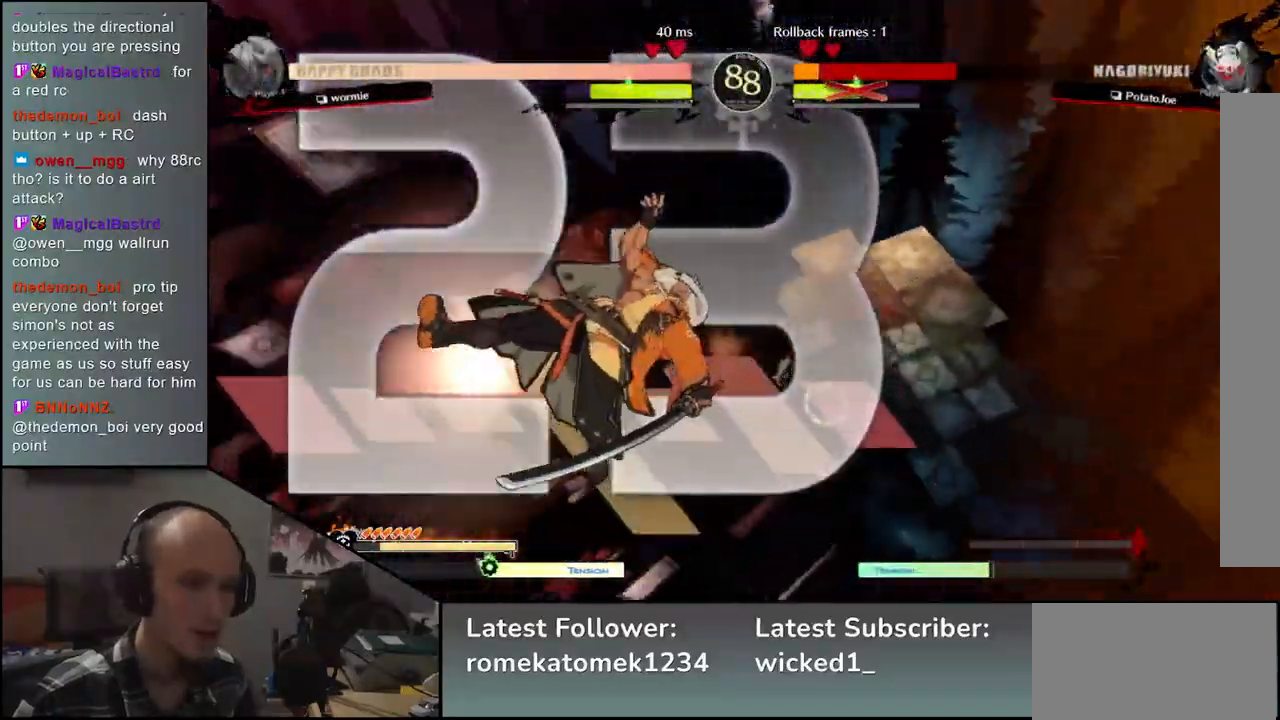
{"buttons": [], "left_stick": "right", "events": []}
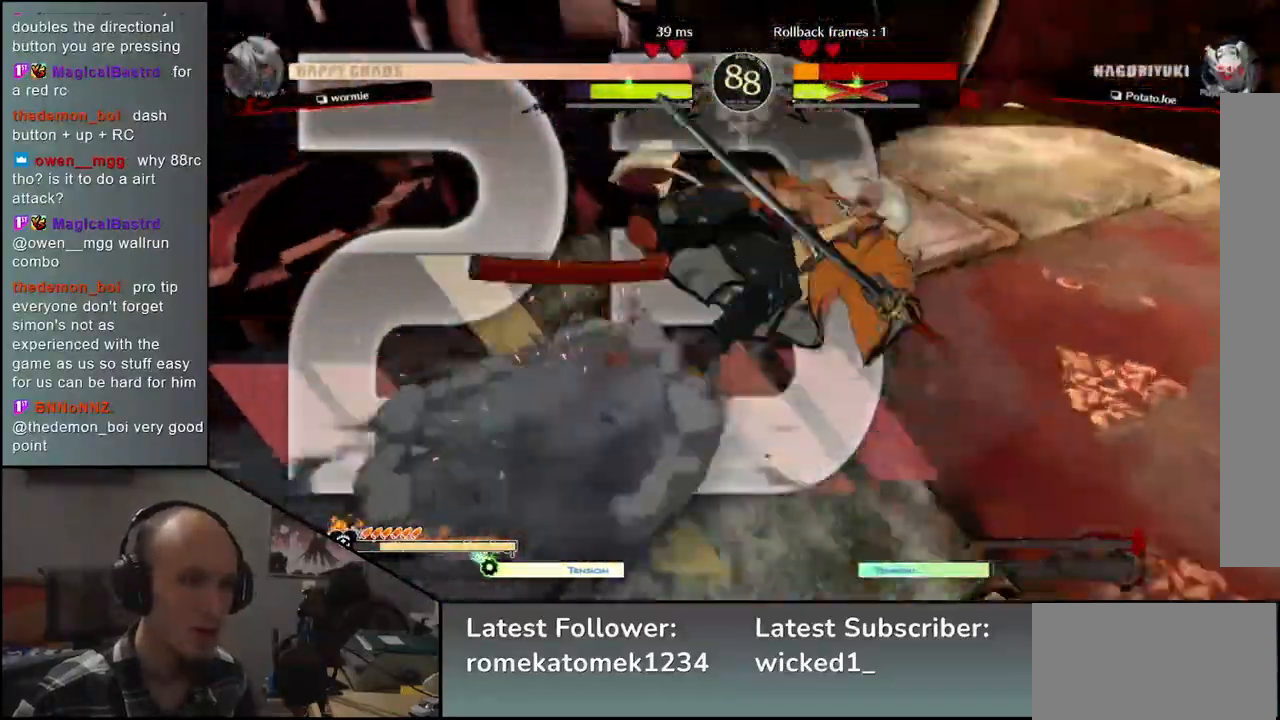
{"buttons": [], "left_stick": "right", "events": []}
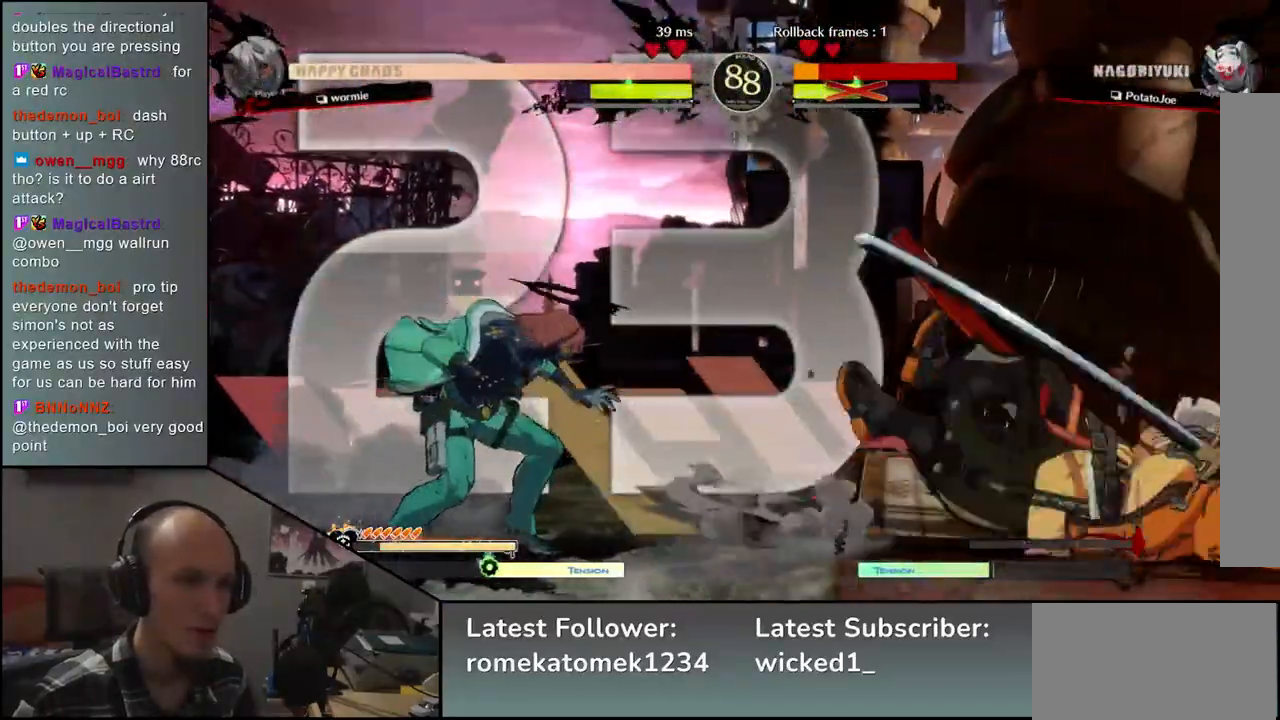
{"buttons": [], "left_stick": "right", "events": []}
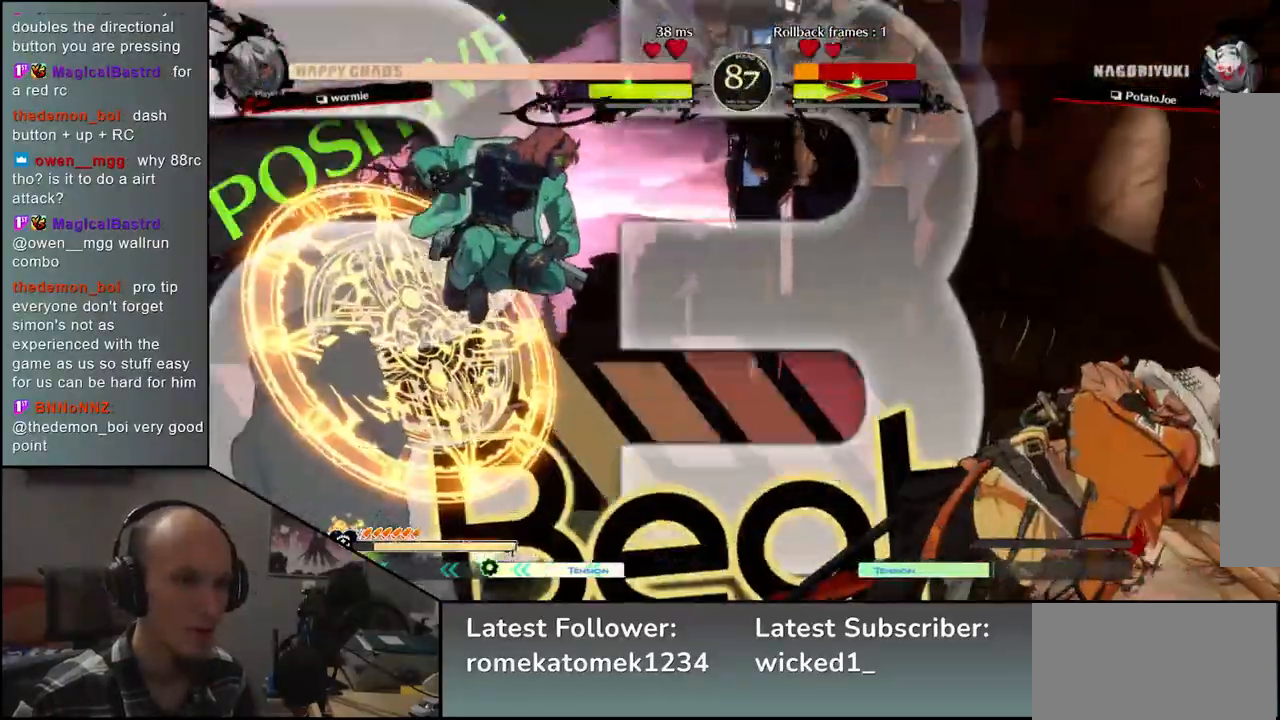
{"buttons": [], "left_stick": "center", "events": [[83, "left_stick", "down-left"], [167, "left_stick", "right"], [217, "L1", "down"], [283, "left_stick", "center"], [317, "L1", "up"]]}